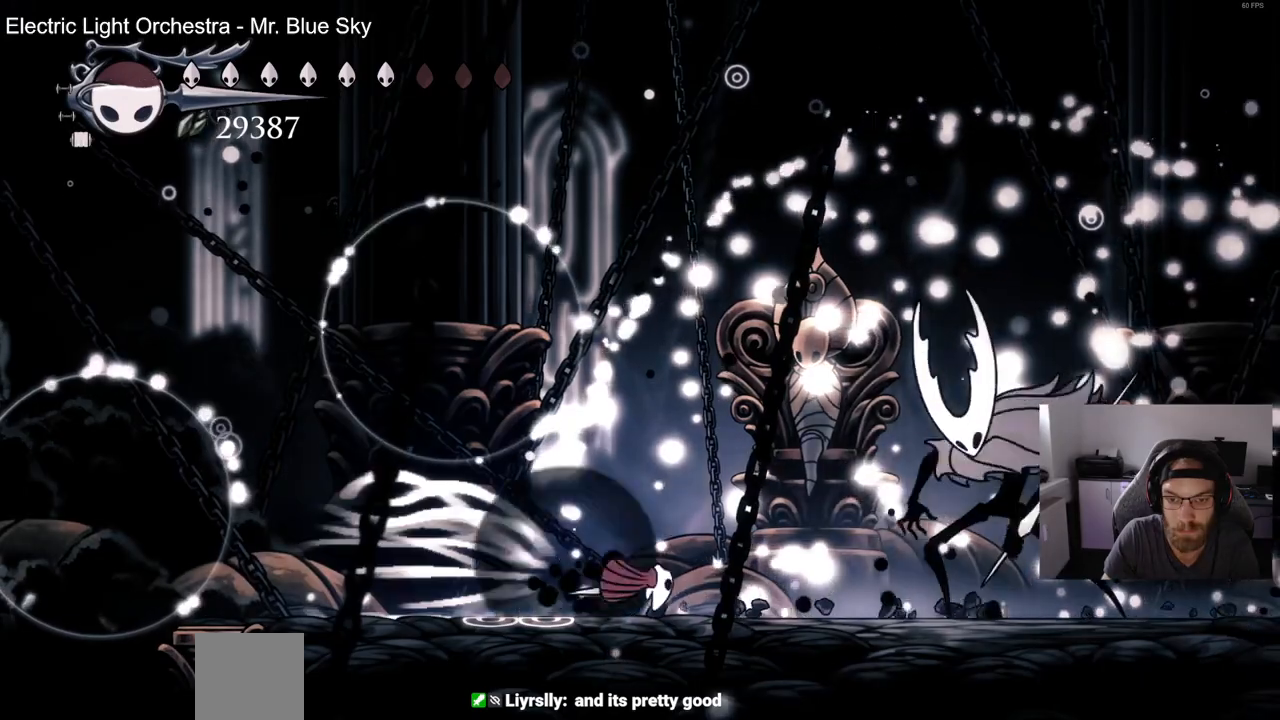
Gameplay with a controller (PlayStation layout); each line is a JSON object with the inputs held at the frame after it. "events" lists button and stick changes between this image and that frame as [ms after this image, input, new state], when the widget could be followed in between. Not read: R1.
{"buttons": ["SQUARE", "DPAD_RIGHT"], "left_stick": "center", "right_stick": "center", "events": [[50, "R2", "up"], [167, "SQUARE", "down"], [283, "DPAD_RIGHT", "up"], [350, "SQUARE", "up"], [383, "DPAD_RIGHT", "down"], [483, "SQUARE", "down"]]}
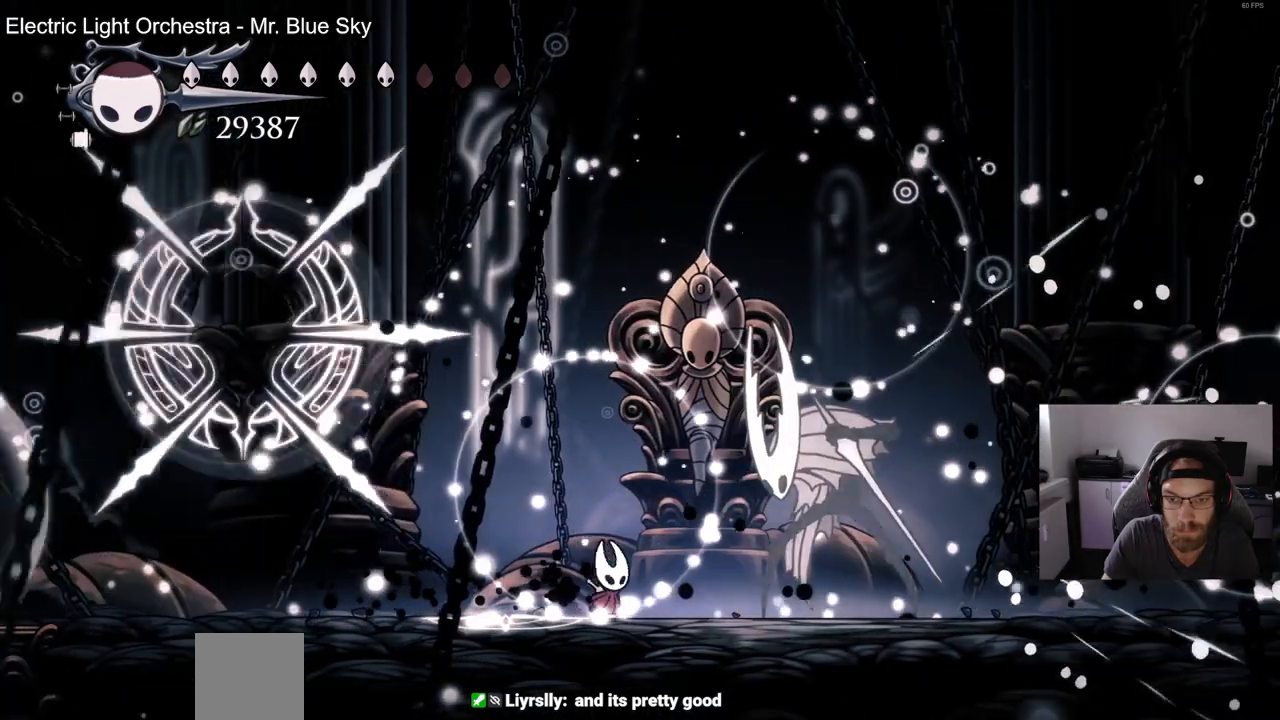
{"buttons": ["DPAD_RIGHT"], "left_stick": "center", "right_stick": "center", "events": [[117, "SQUARE", "up"], [167, "R2", "down"], [367, "R2", "up"]]}
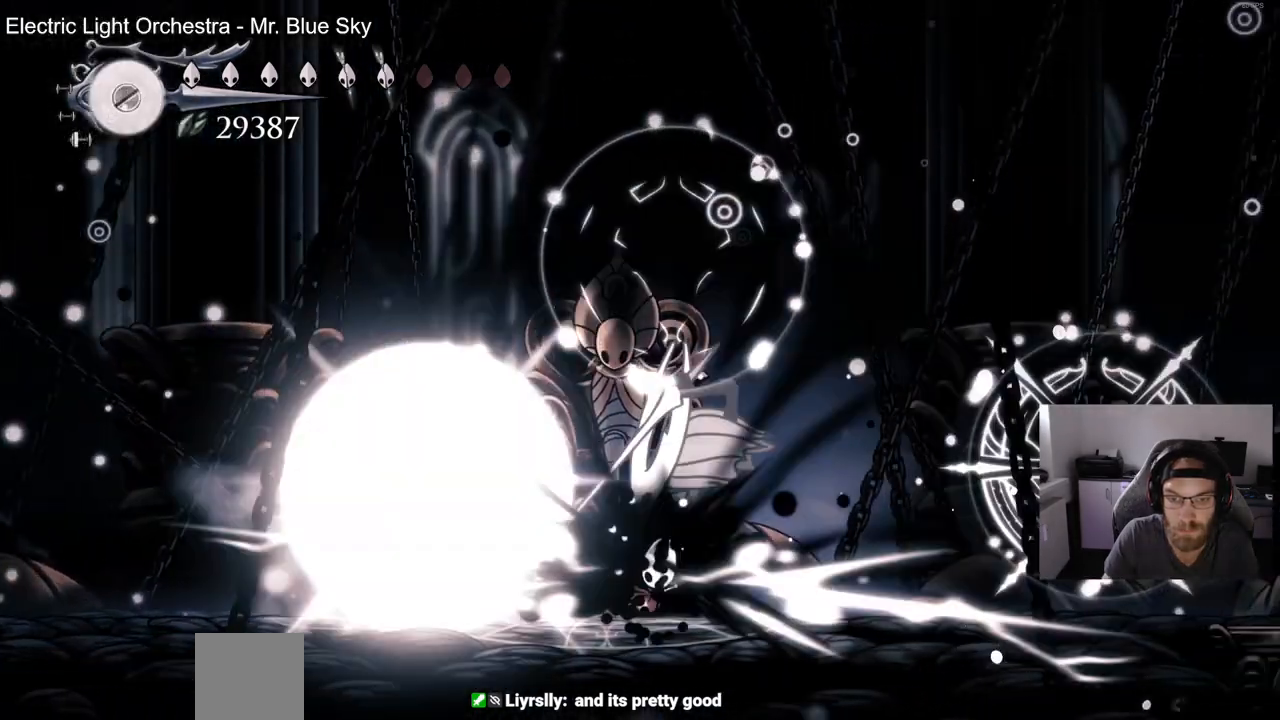
{"buttons": ["SQUARE", "DPAD_LEFT"], "left_stick": "center", "right_stick": "center", "events": [[317, "DPAD_RIGHT", "up"], [400, "DPAD_LEFT", "down"], [467, "SQUARE", "down"]]}
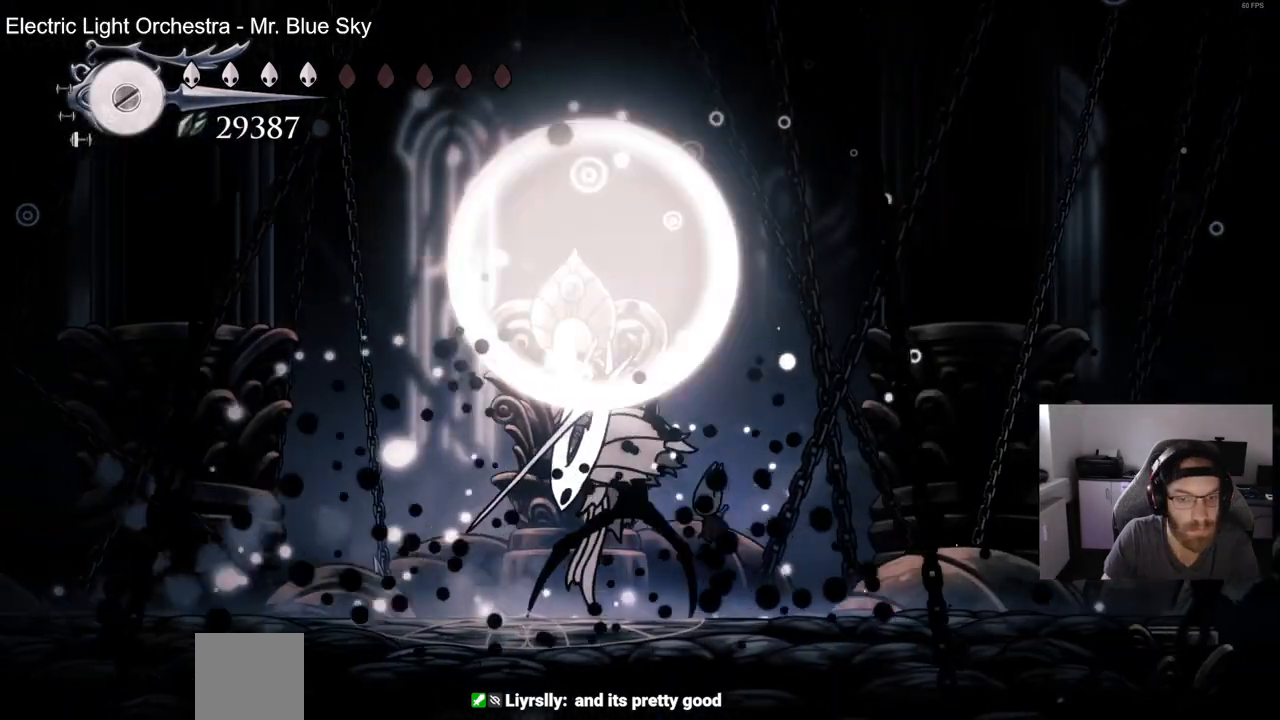
{"buttons": [], "left_stick": "center", "right_stick": "center", "events": [[100, "DPAD_LEFT", "up"], [100, "SQUARE", "up"], [267, "DPAD_LEFT", "down"], [267, "SQUARE", "down"], [417, "SQUARE", "up"], [450, "DPAD_LEFT", "up"]]}
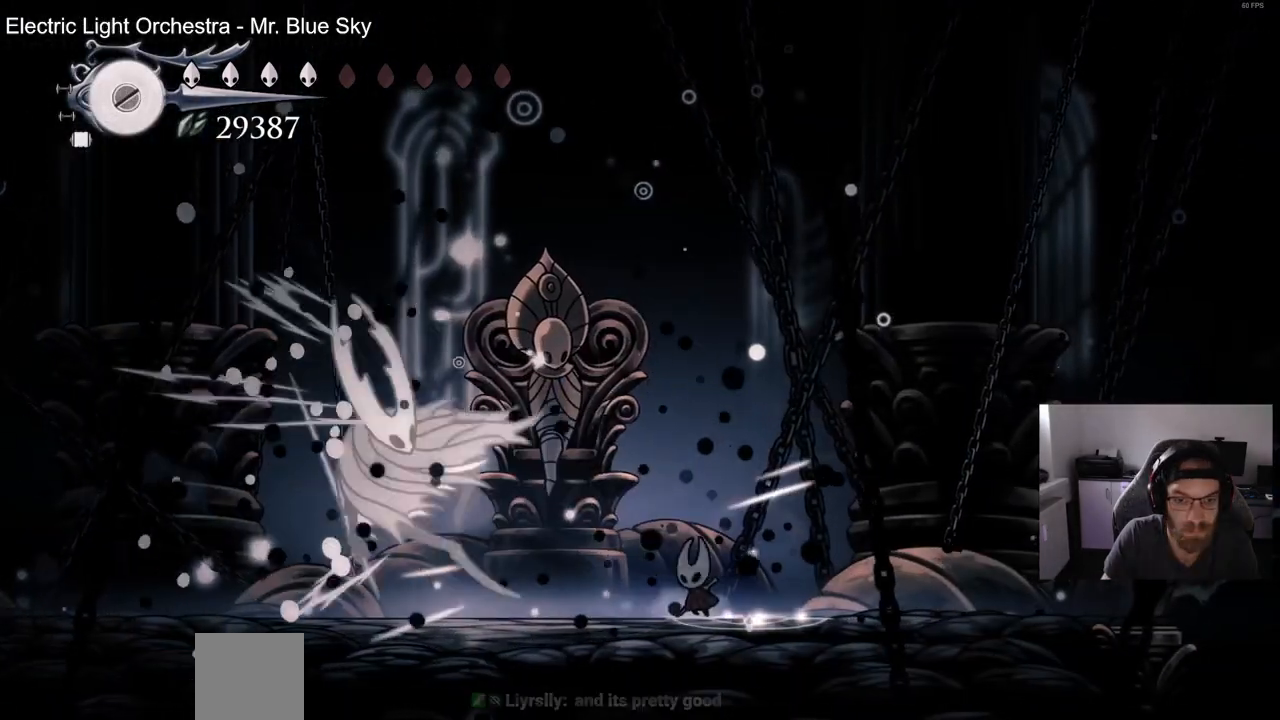
{"buttons": ["DPAD_LEFT"], "left_stick": "center", "right_stick": "center", "events": [[83, "DPAD_LEFT", "down"], [83, "SQUARE", "down"], [217, "SQUARE", "up"]]}
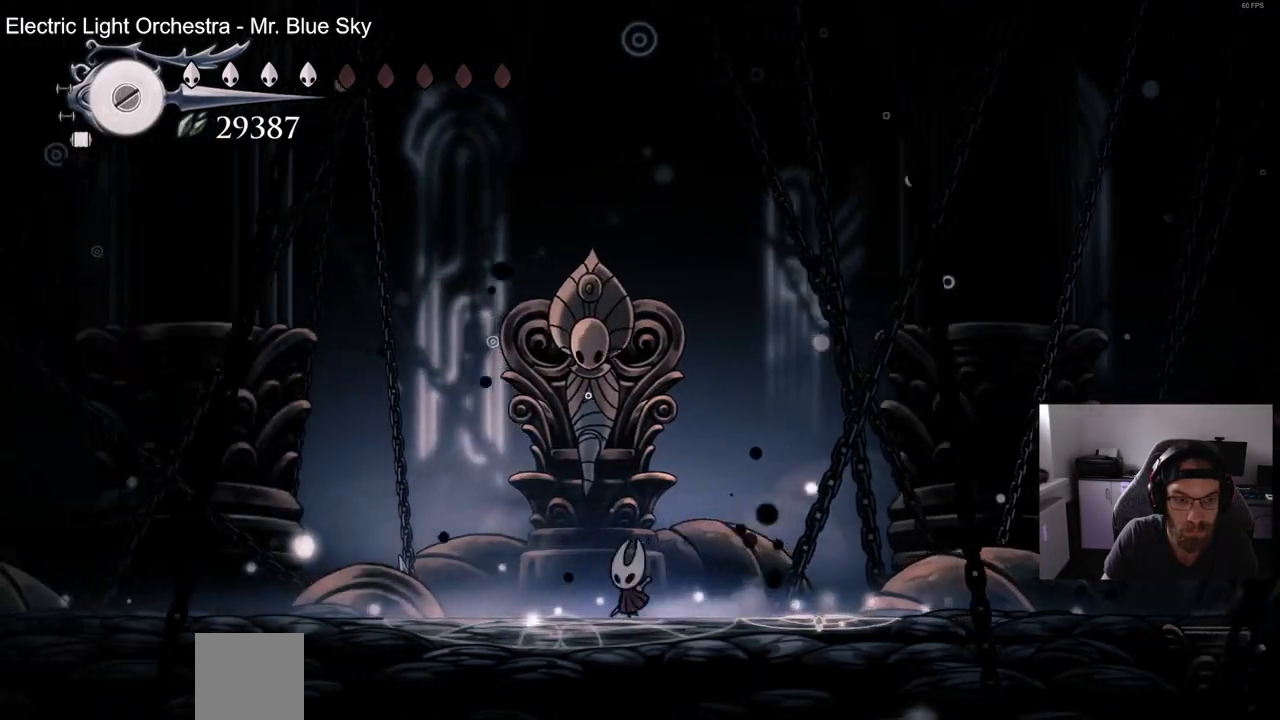
{"buttons": ["CROSS", "DPAD_DOWN", "DPAD_RIGHT"], "left_stick": "center", "right_stick": "center", "events": [[367, "DPAD_UP", "down"], [383, "CROSS", "down"], [383, "DPAD_UP", "up"], [433, "DPAD_LEFT", "up"], [433, "DPAD_RIGHT", "down"], [467, "DPAD_DOWN", "down"]]}
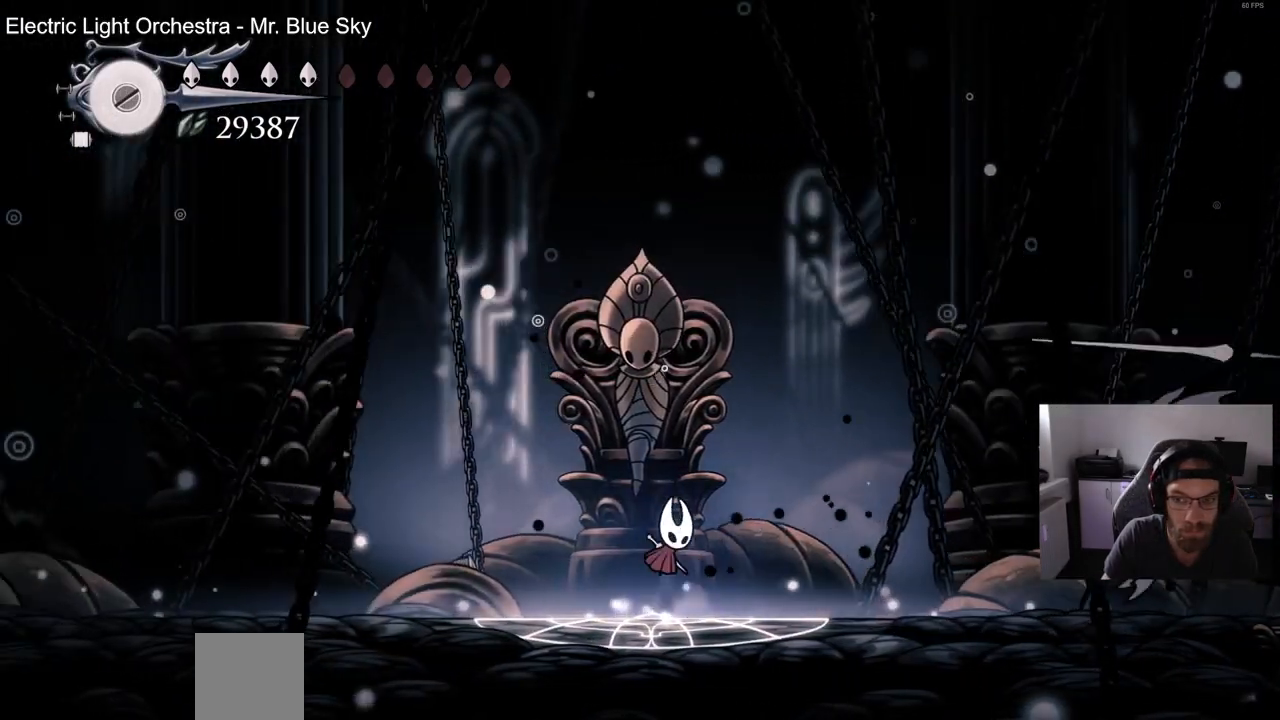
{"buttons": ["CROSS", "SQUARE", "DPAD_DOWN", "DPAD_RIGHT"], "left_stick": "center", "right_stick": "center", "events": [[400, "SQUARE", "down"]]}
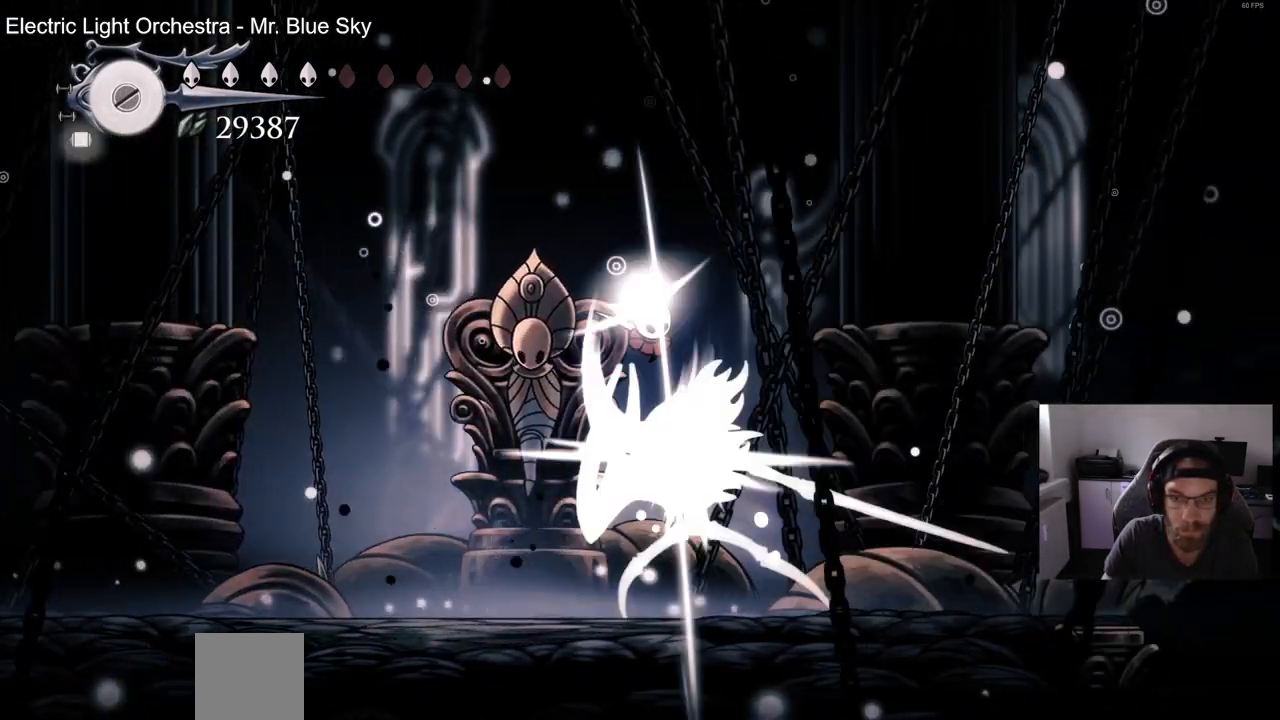
{"buttons": ["DPAD_RIGHT"], "left_stick": "center", "right_stick": "center", "events": [[67, "SQUARE", "up"], [100, "CROSS", "up"], [267, "DPAD_DOWN", "up"]]}
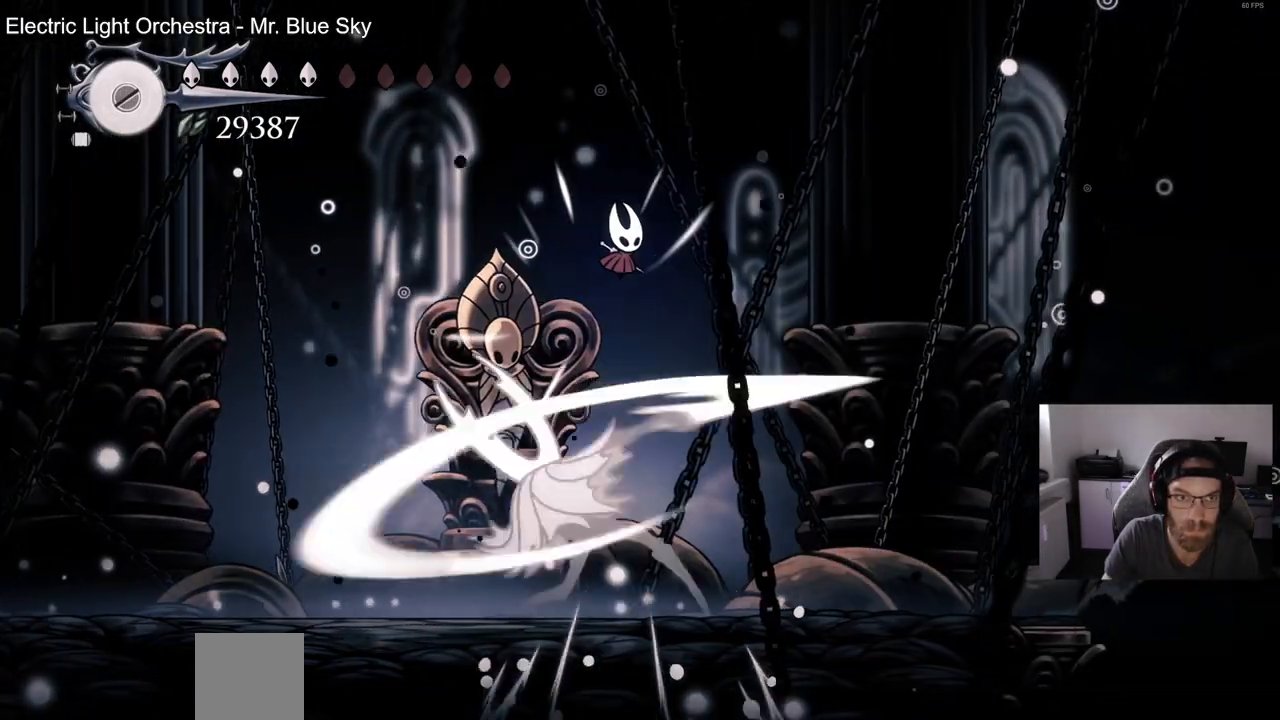
{"buttons": ["DPAD_LEFT"], "left_stick": "center", "right_stick": "center", "events": [[167, "DPAD_DOWN", "down"], [167, "DPAD_RIGHT", "up"], [183, "DPAD_DOWN", "up"], [183, "DPAD_LEFT", "down"]]}
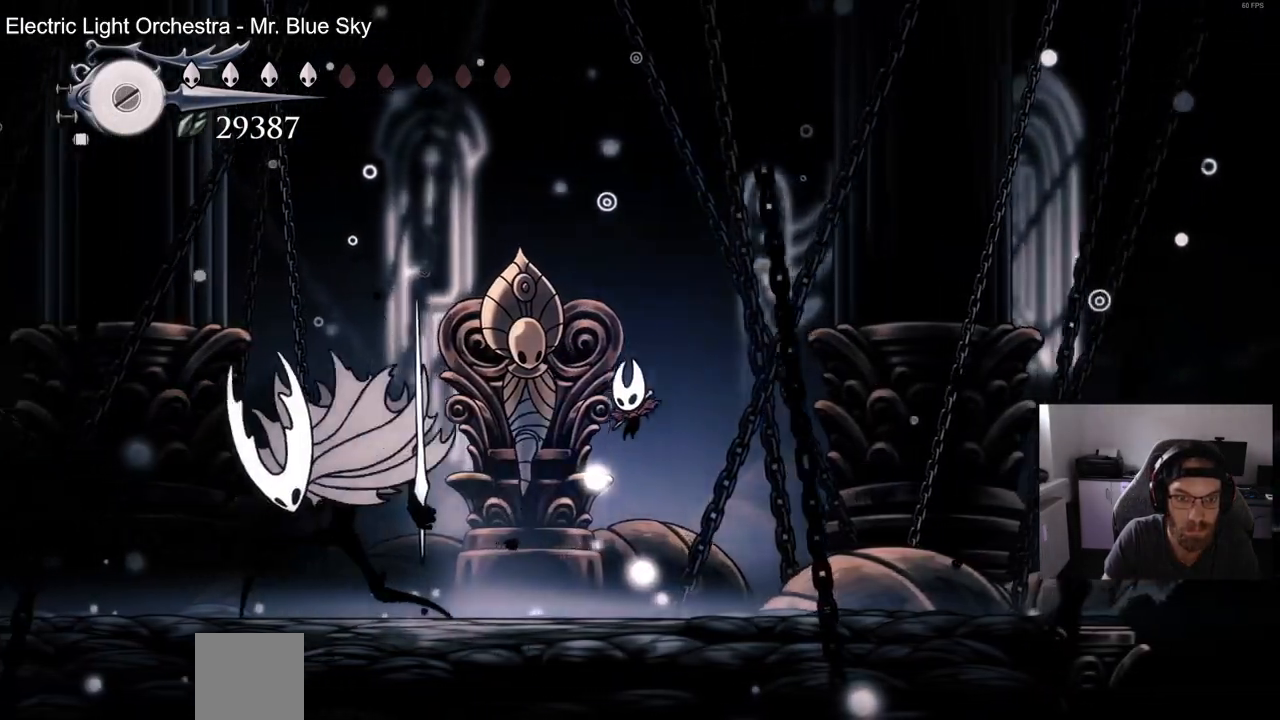
{"buttons": ["DPAD_LEFT"], "left_stick": "center", "right_stick": "center", "events": [[183, "SQUARE", "down"], [383, "SQUARE", "up"]]}